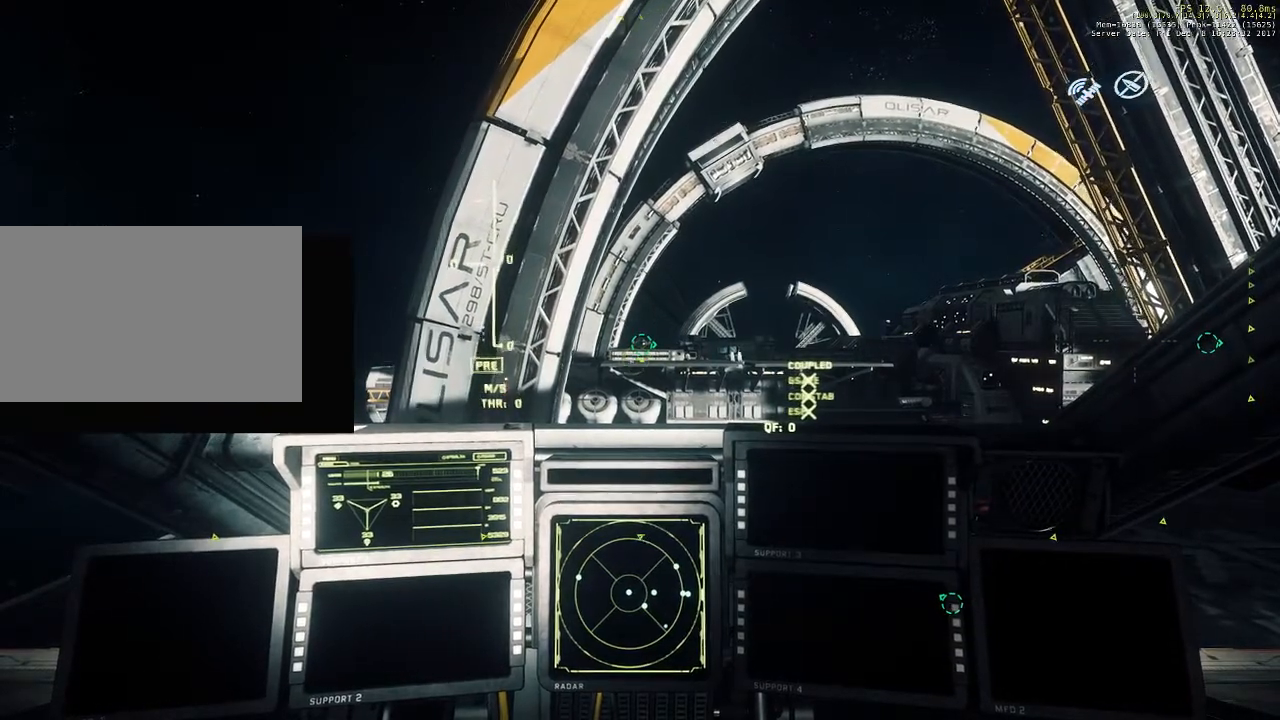
Gameplay with keyboard and mouse; each line is a JSON object with the keys and mouse buttons held at the frame after it. "events" lists presses ("down") and releases ("up") of "1", "2", "3", "4", "5", "a", "alt", "c", "ctrl", "d", "e", "f", "q", "r", "s", "shift", "space", "tab", "v", "w", "x", "z", "mouse_left", "mouse_middle", "mouse_right", "mouse_wheel_up" and "mouse_wheel_down" between this image and that frame as [ms after this image, input, new state], when the widget could be followed in between. "mouse_left", "mouse_middle", "mouse_right", "mouse_wheel_up", "mouse_wheel_down" = the "left", "middle", "right", "wheel_up", "wheel_down" buttons of the "mouse" list. No other keys are recorded. Not read: mouse_move.
{"keys": ["f"], "mouse": [], "events": [[433, "f", "down"]]}
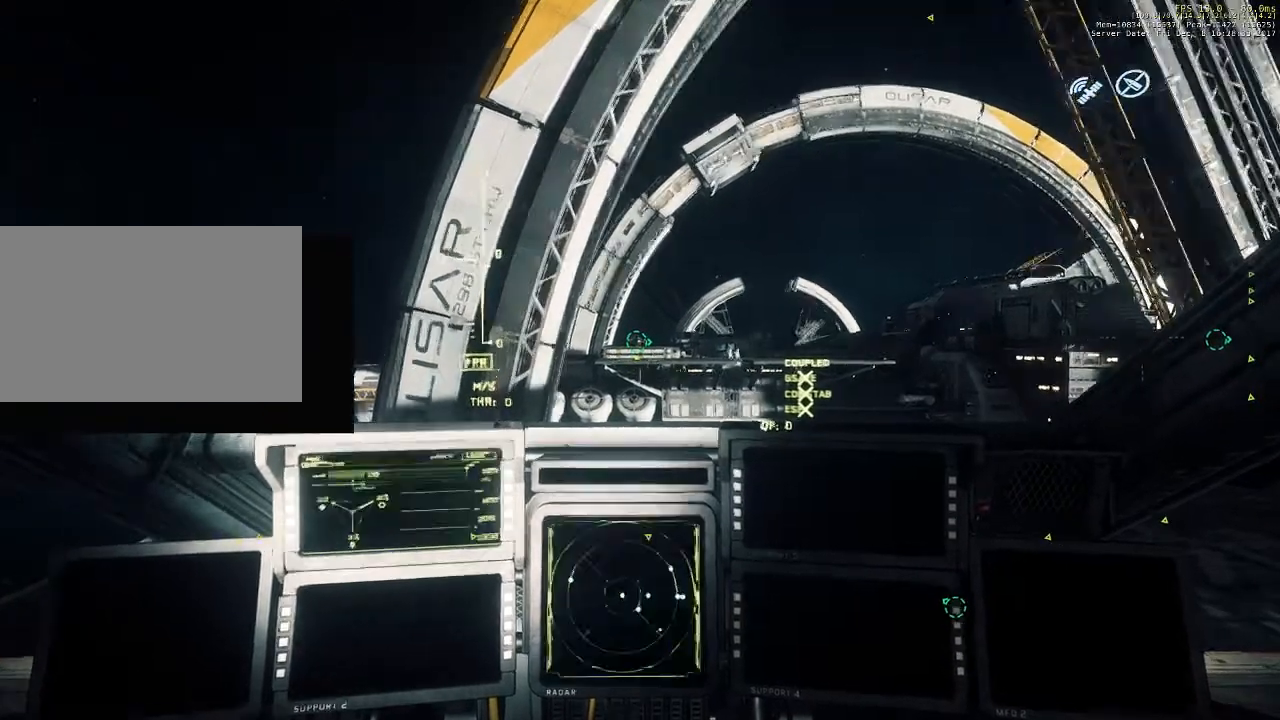
{"keys": ["f"], "mouse": [], "events": [[33, "f", "up"], [167, "f", "down"]]}
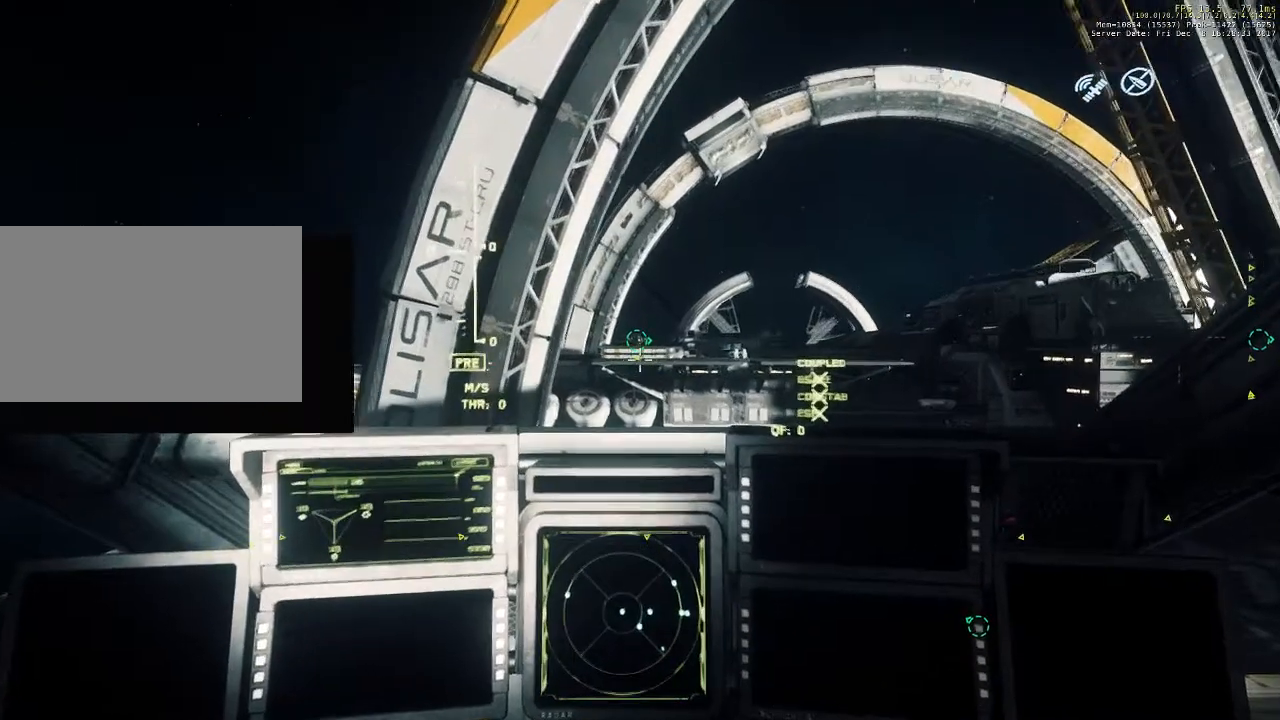
{"keys": ["f"], "mouse": [], "events": []}
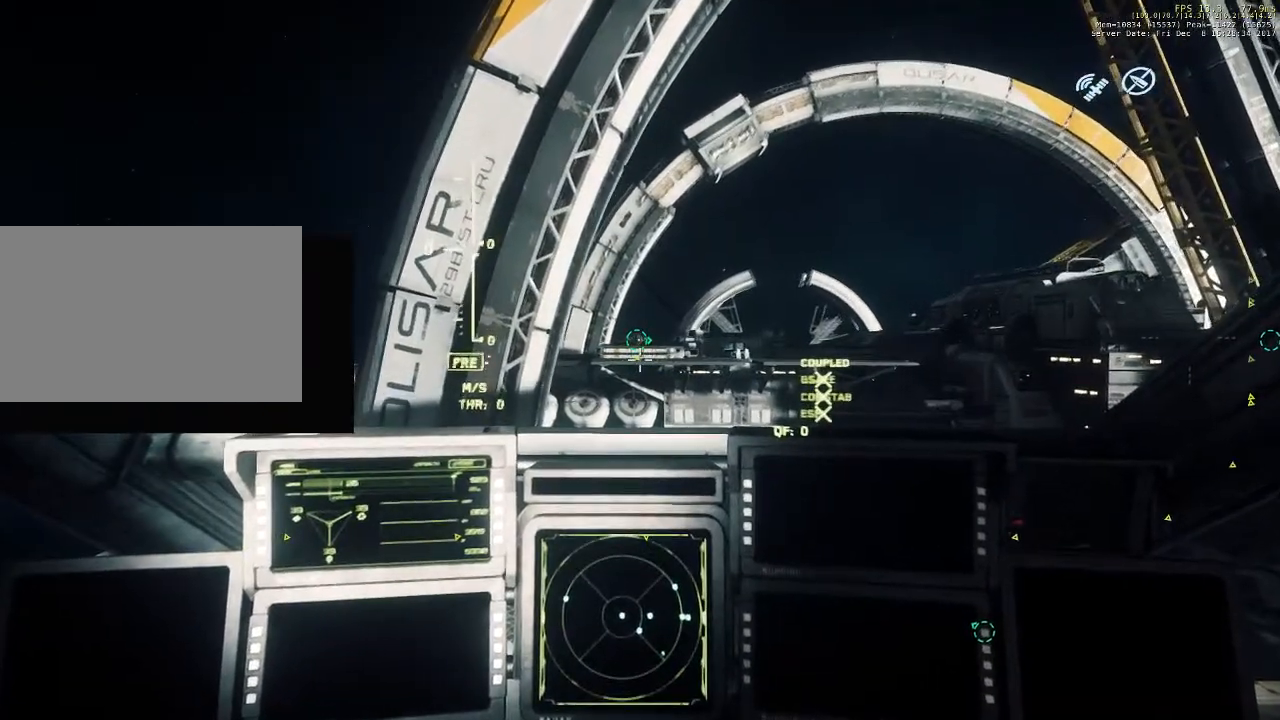
{"keys": ["f"], "mouse": [], "events": []}
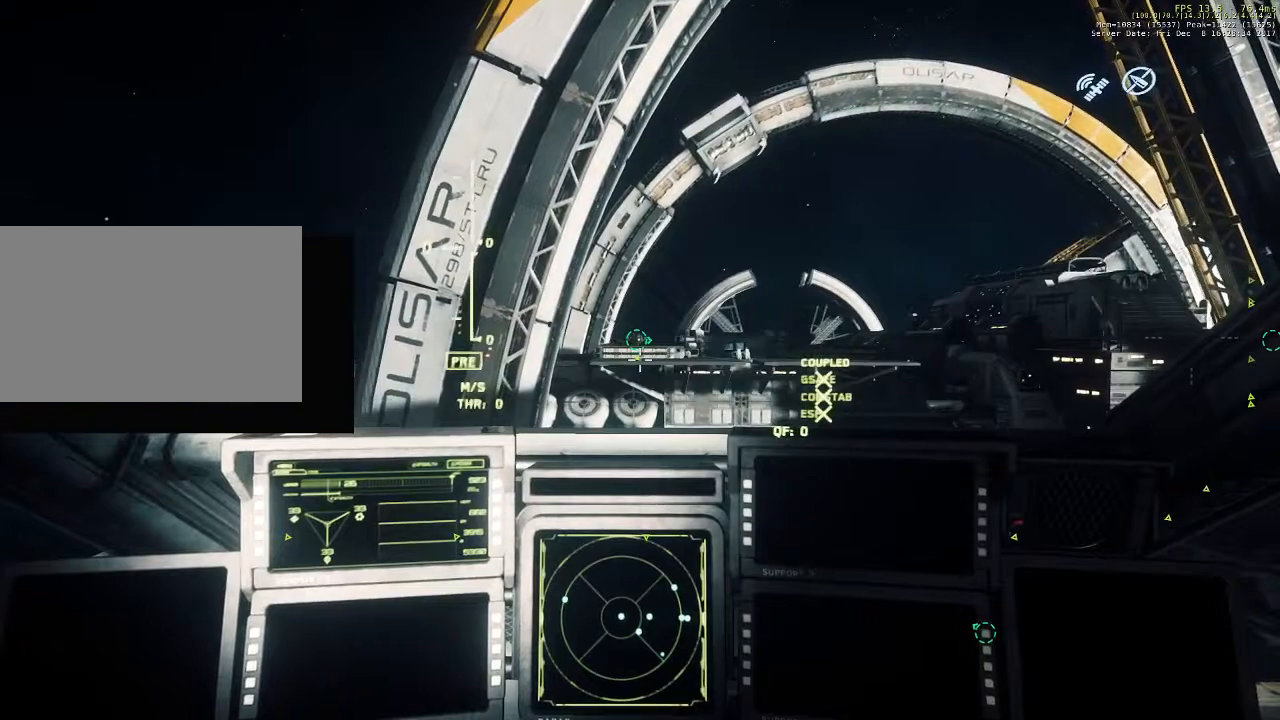
{"keys": ["f"], "mouse": [], "events": []}
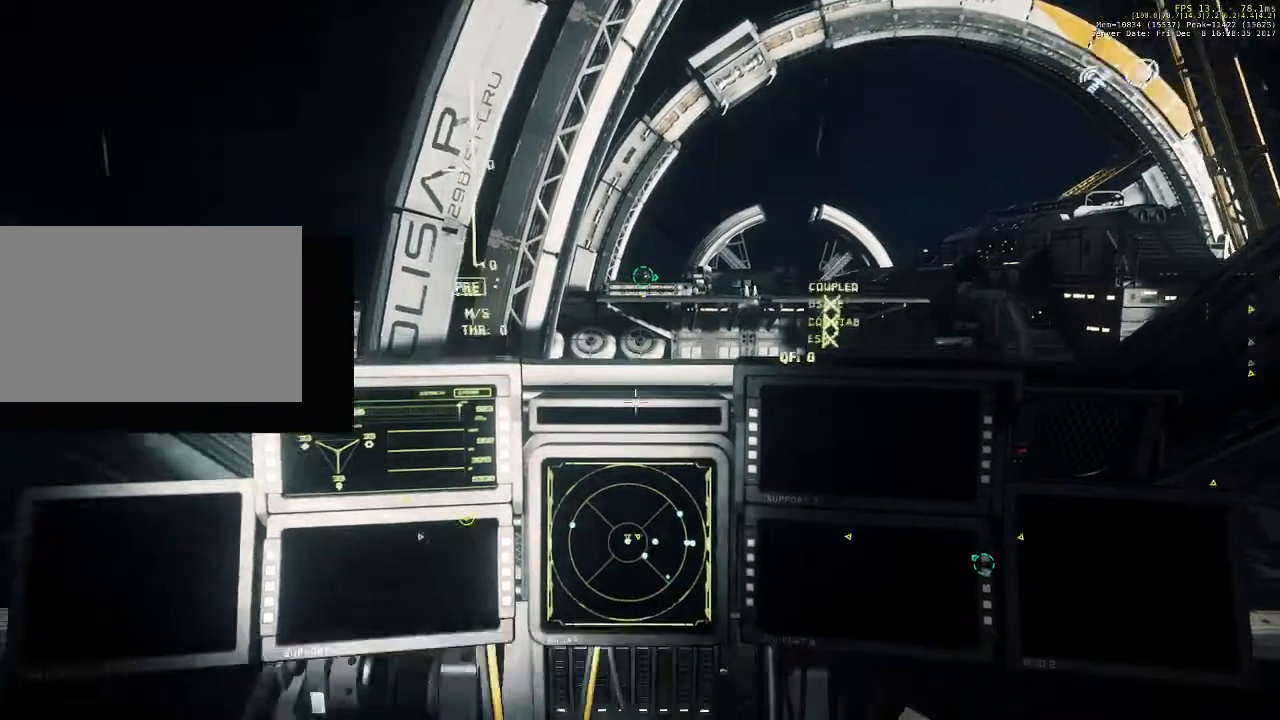
{"keys": ["f"], "mouse": [], "events": []}
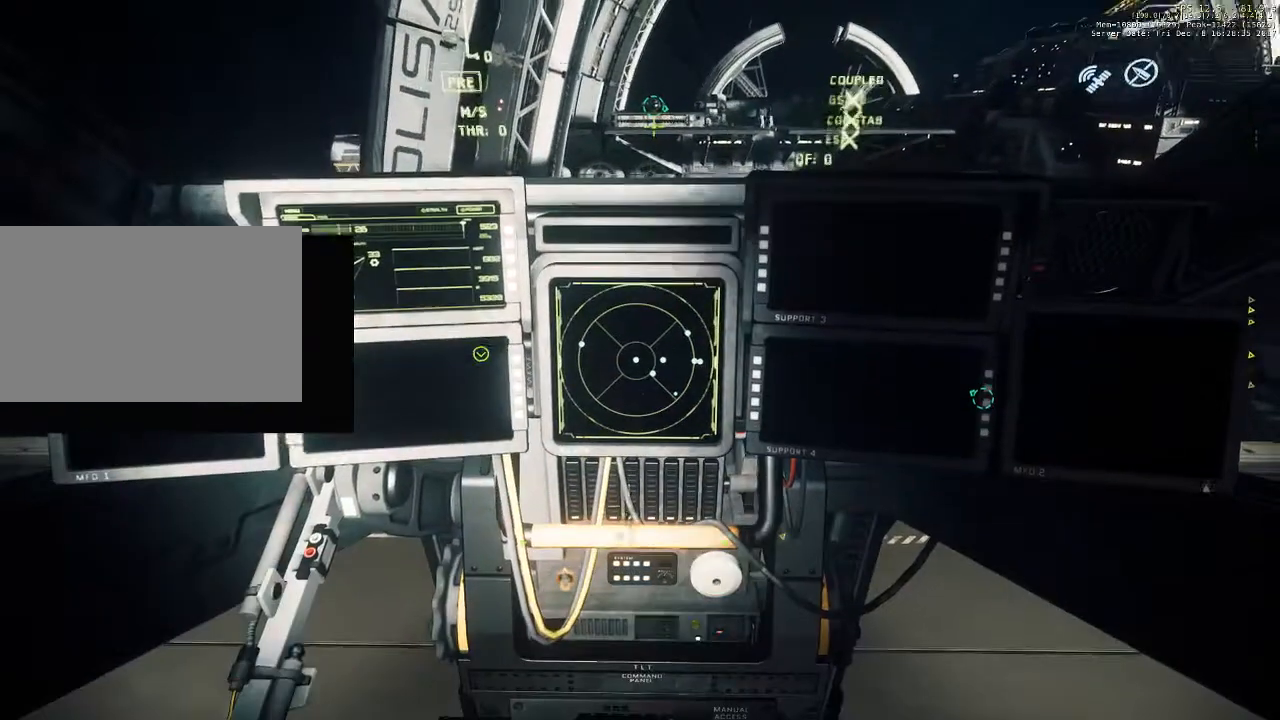
{"keys": ["f"], "mouse": [], "events": []}
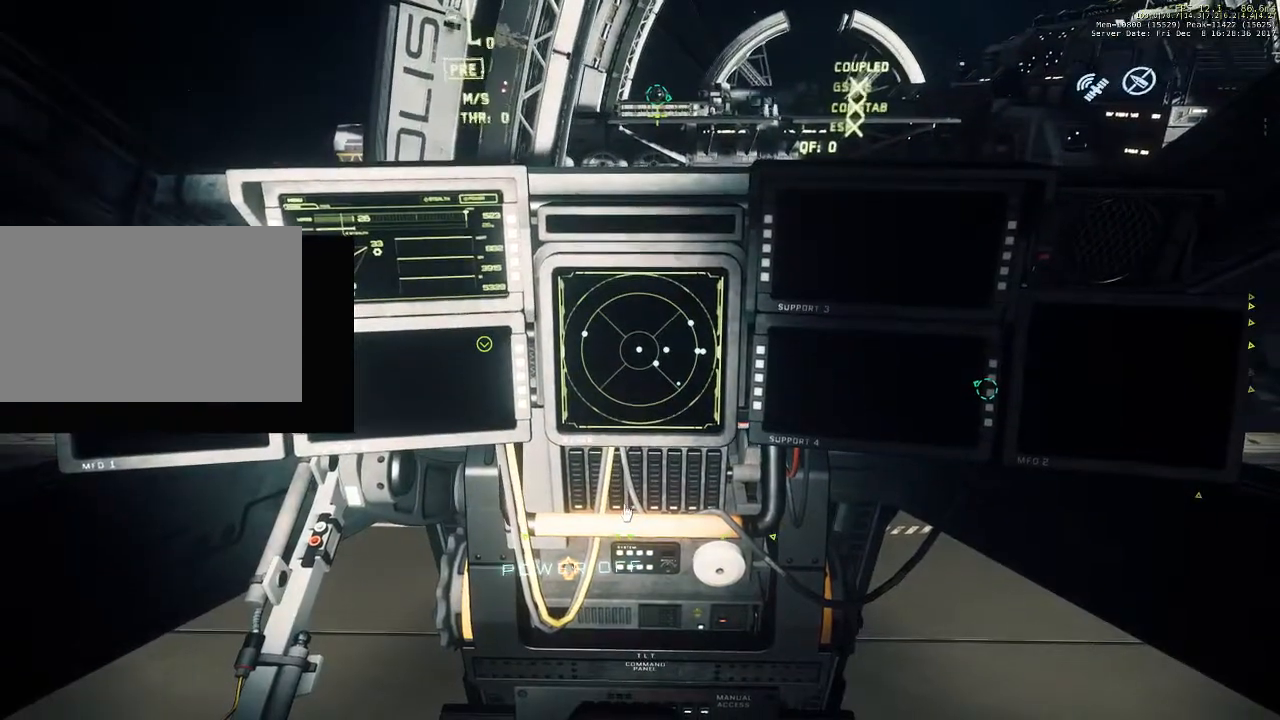
{"keys": ["f"], "mouse": [], "events": []}
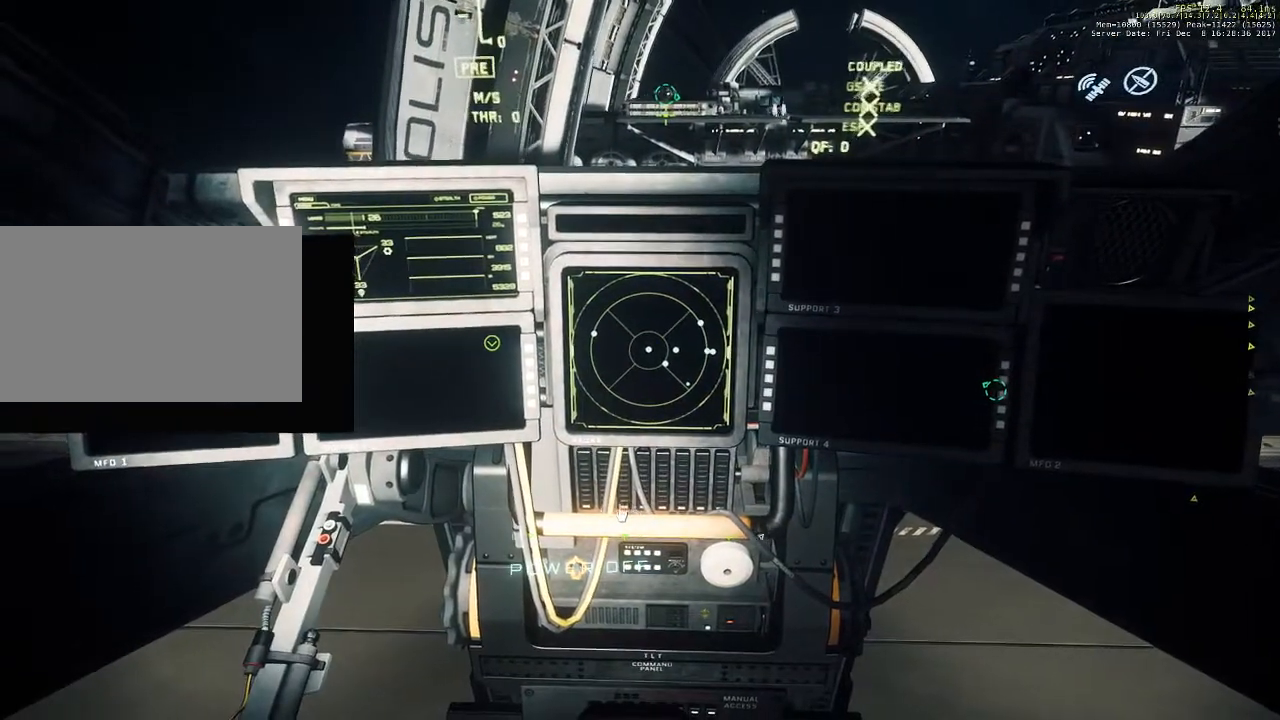
{"keys": ["f"], "mouse": [], "events": []}
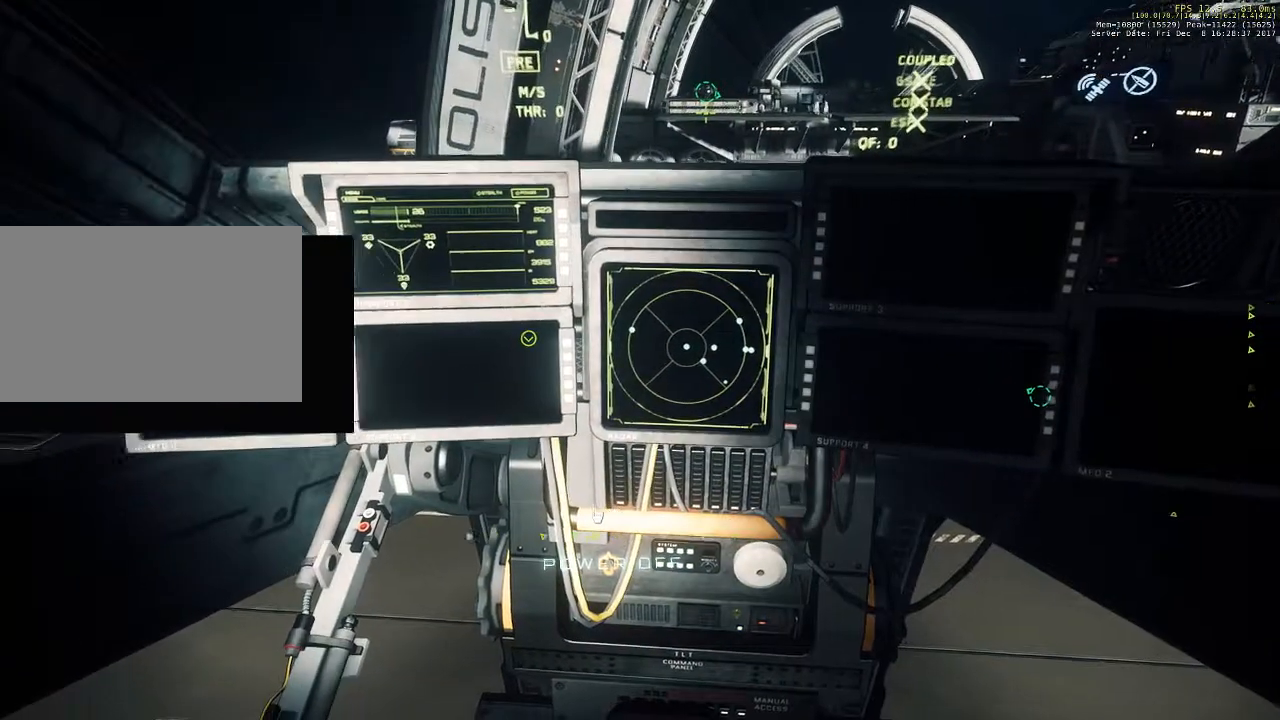
{"keys": ["f"], "mouse": [], "events": []}
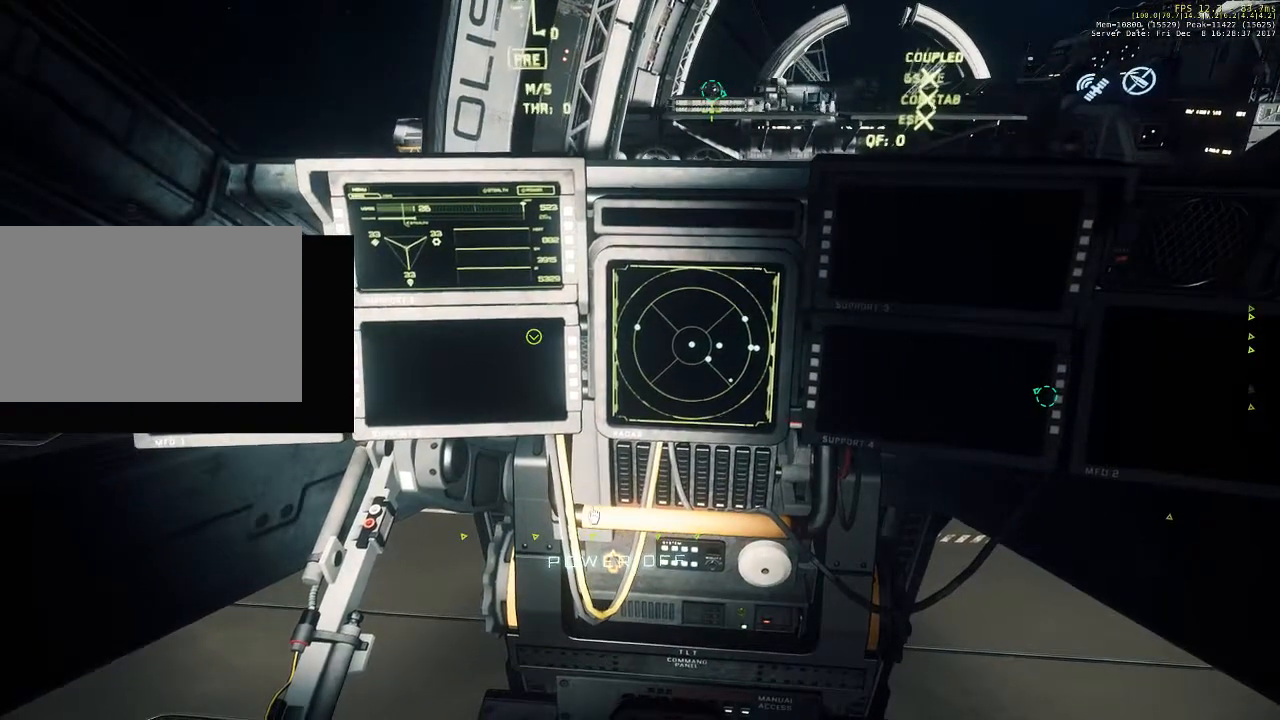
{"keys": ["f"], "mouse": [], "events": []}
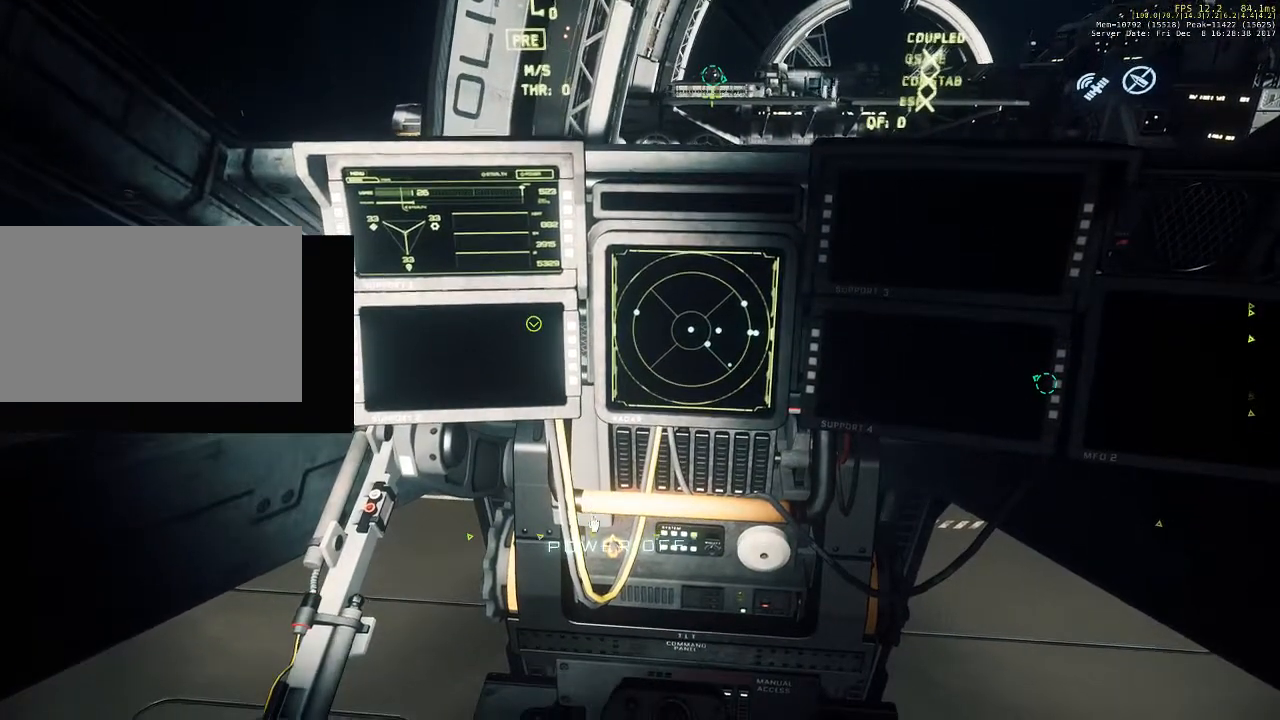
{"keys": ["f"], "mouse": [], "events": []}
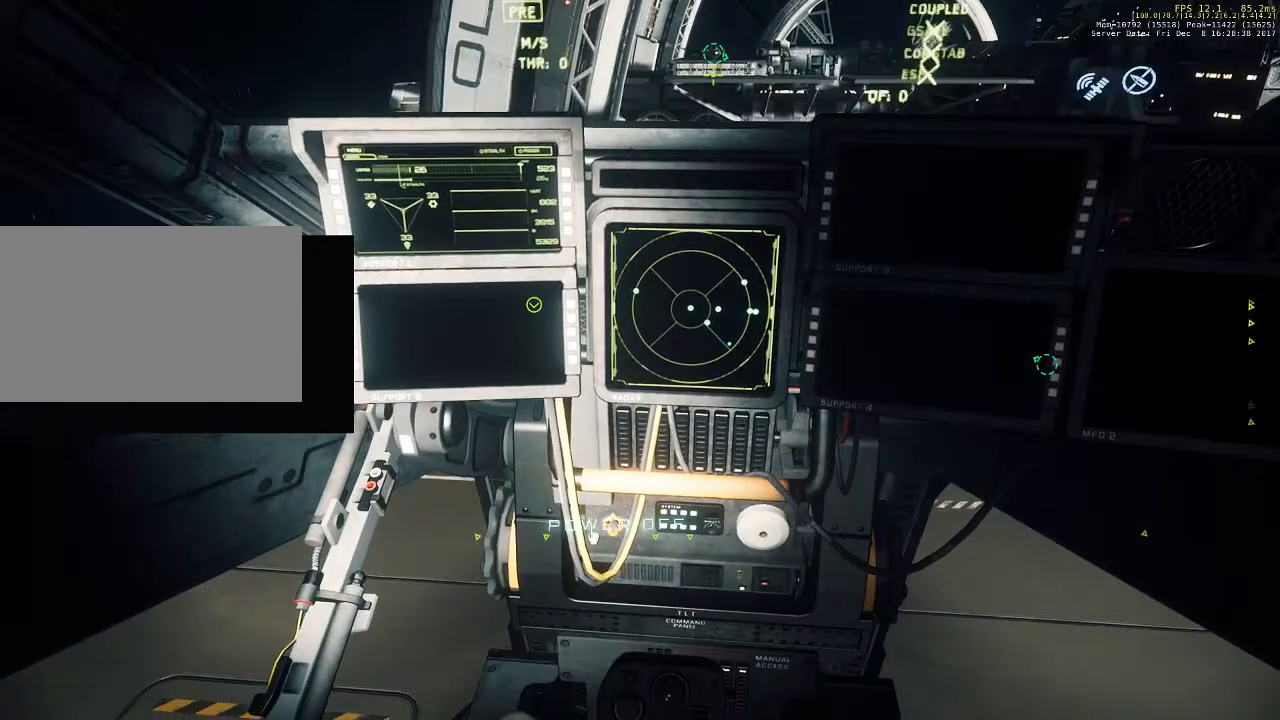
{"keys": ["f"], "mouse": [], "events": []}
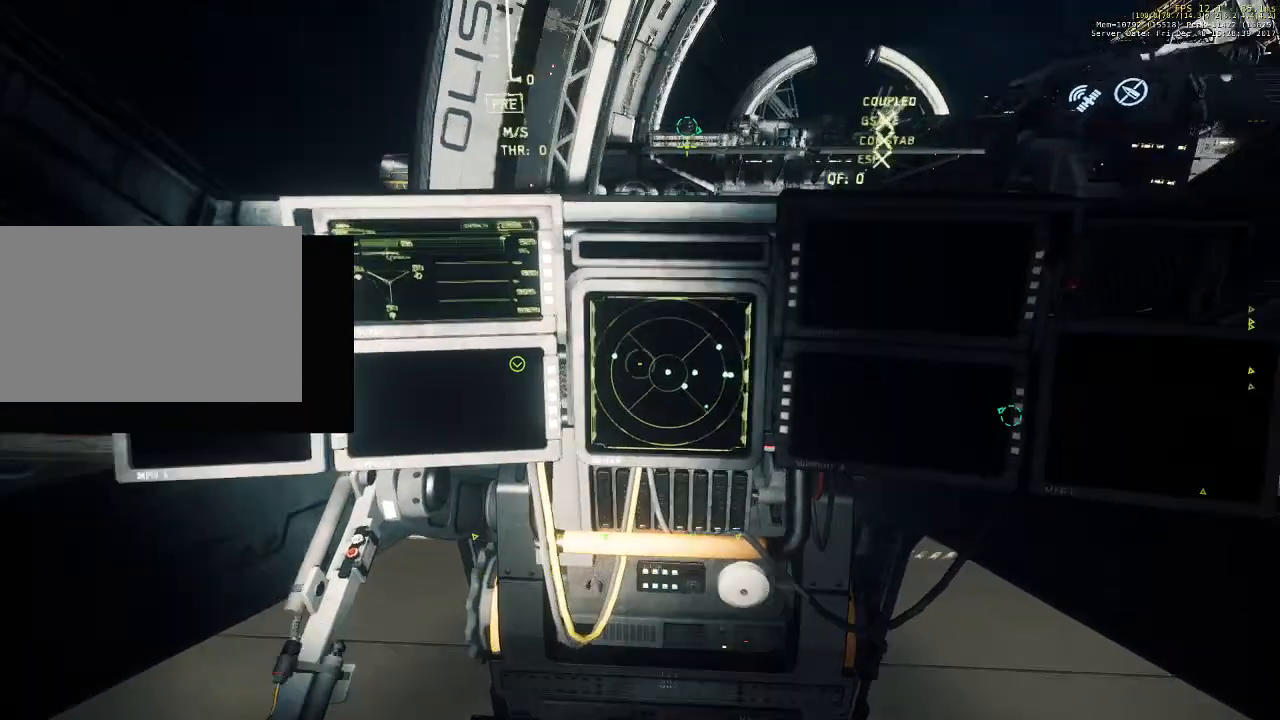
{"keys": ["f"], "mouse": [], "events": []}
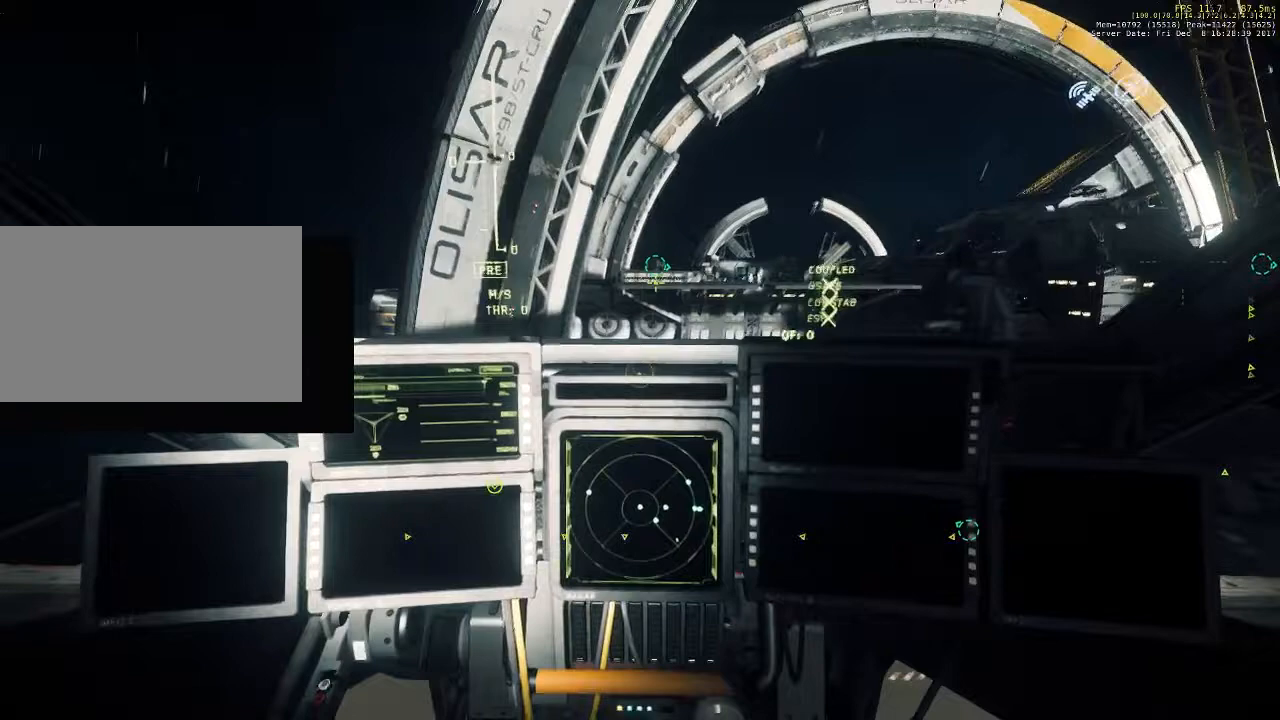
{"keys": [], "mouse": [], "events": [[167, "f", "up"]]}